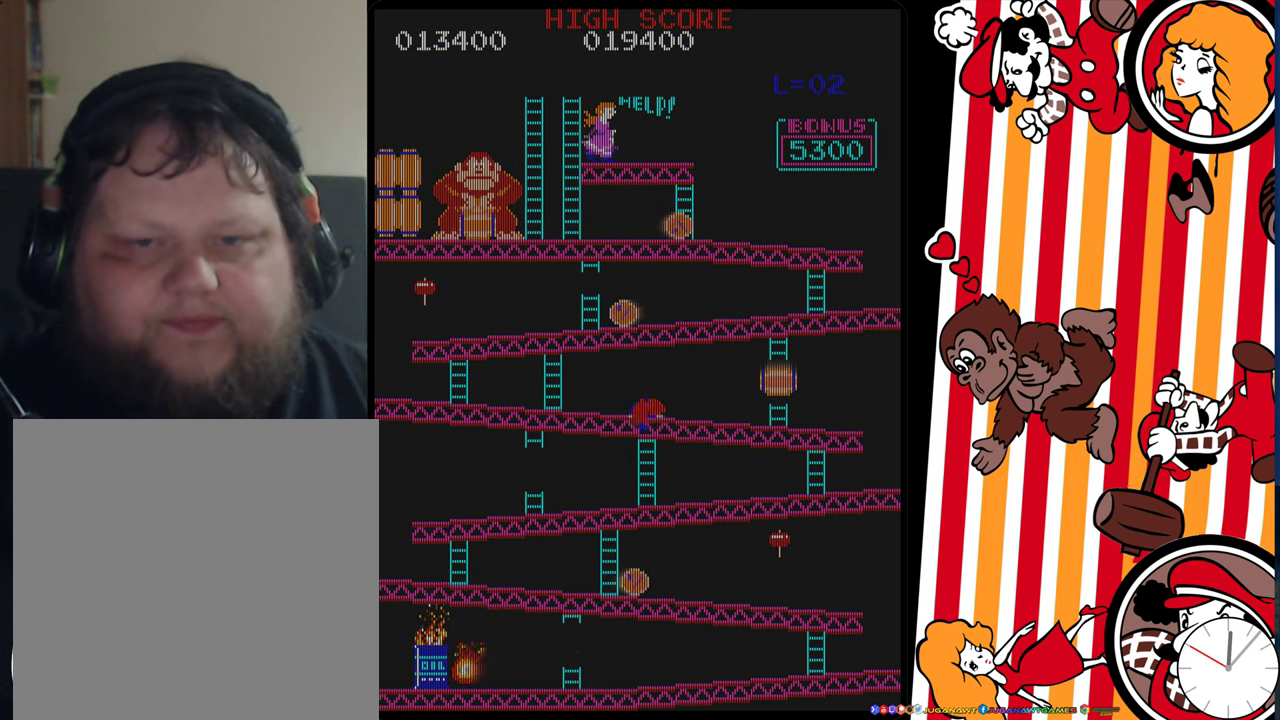
Gameplay with a controller (Xbox layout); each line is a JSON object with the inputs held at the frame after it (dt_ms = milliseconds from this image to that frame). "events" lists button and stick changes between this image and that frame as [ms after this image, input, new state], when the widget could be followed in between. Not read: L3 R3 left_stick right_stick.
{"dt_ms": 500, "buttons": ["DPAD_UP", "DPAD_LEFT"], "events": [[400, "DPAD_LEFT", "down"]]}
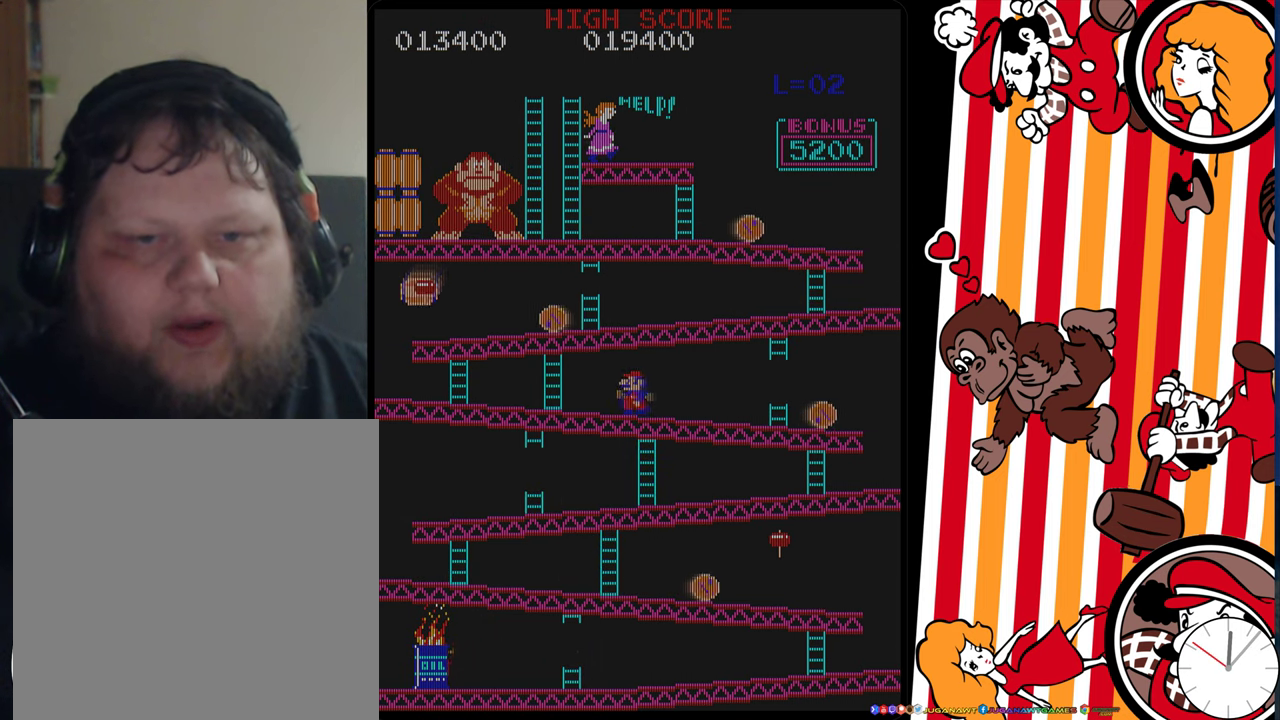
{"dt_ms": 500, "buttons": ["DPAD_LEFT"], "events": [[117, "DPAD_UP", "up"]]}
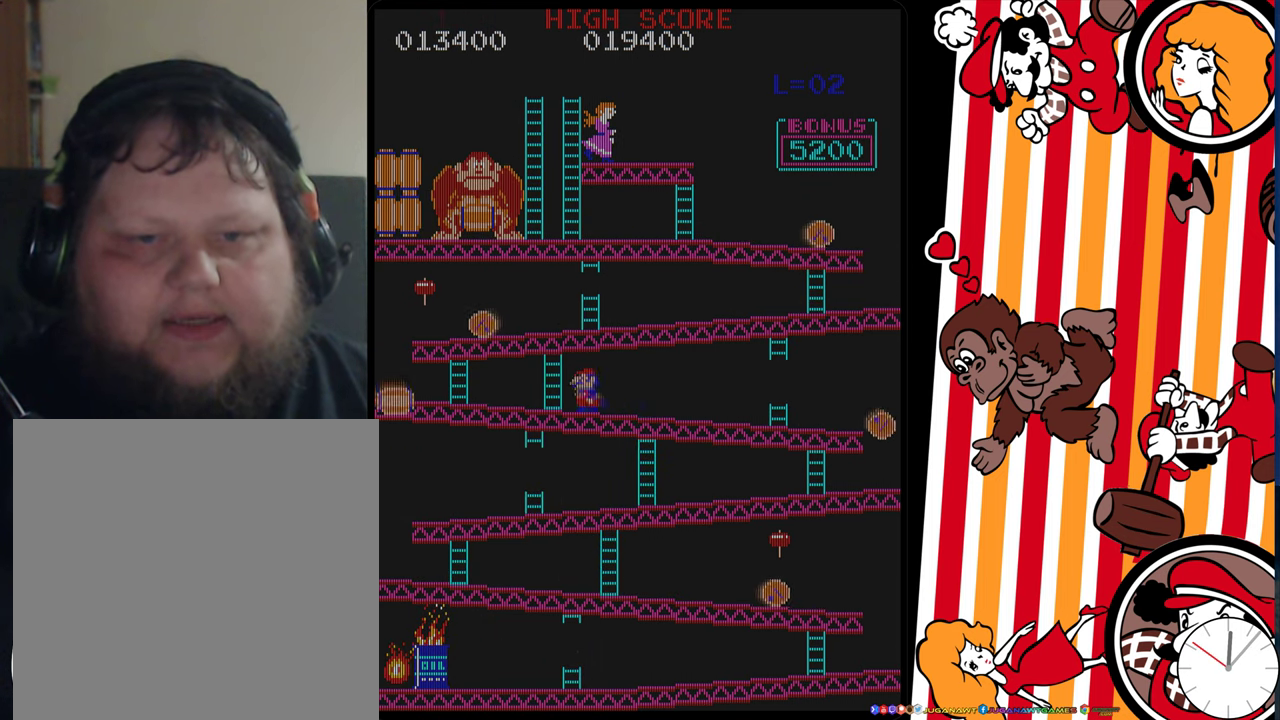
{"dt_ms": 400, "buttons": ["DPAD_UP"], "events": [[367, "DPAD_UP", "down"], [384, "DPAD_LEFT", "up"]]}
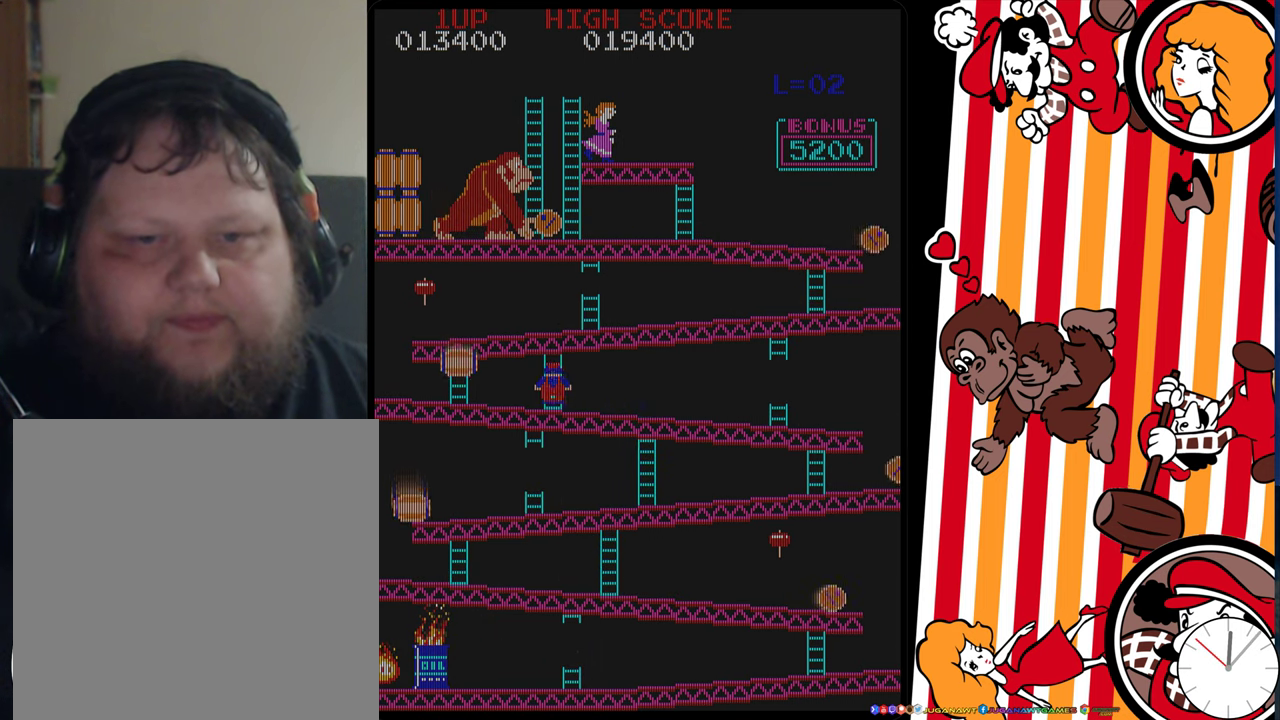
{"dt_ms": 600, "buttons": ["DPAD_UP"], "events": []}
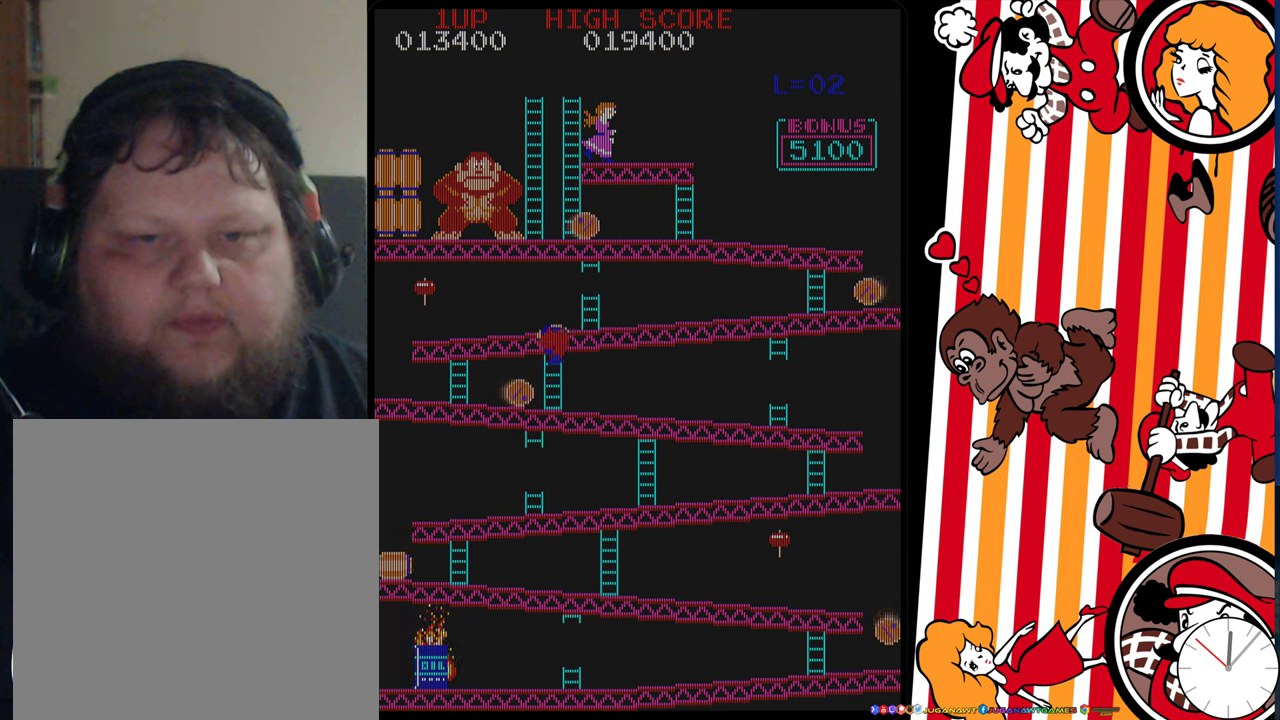
{"dt_ms": 700, "buttons": ["DPAD_RIGHT"], "events": [[600, "DPAD_RIGHT", "down"], [650, "DPAD_UP", "up"]]}
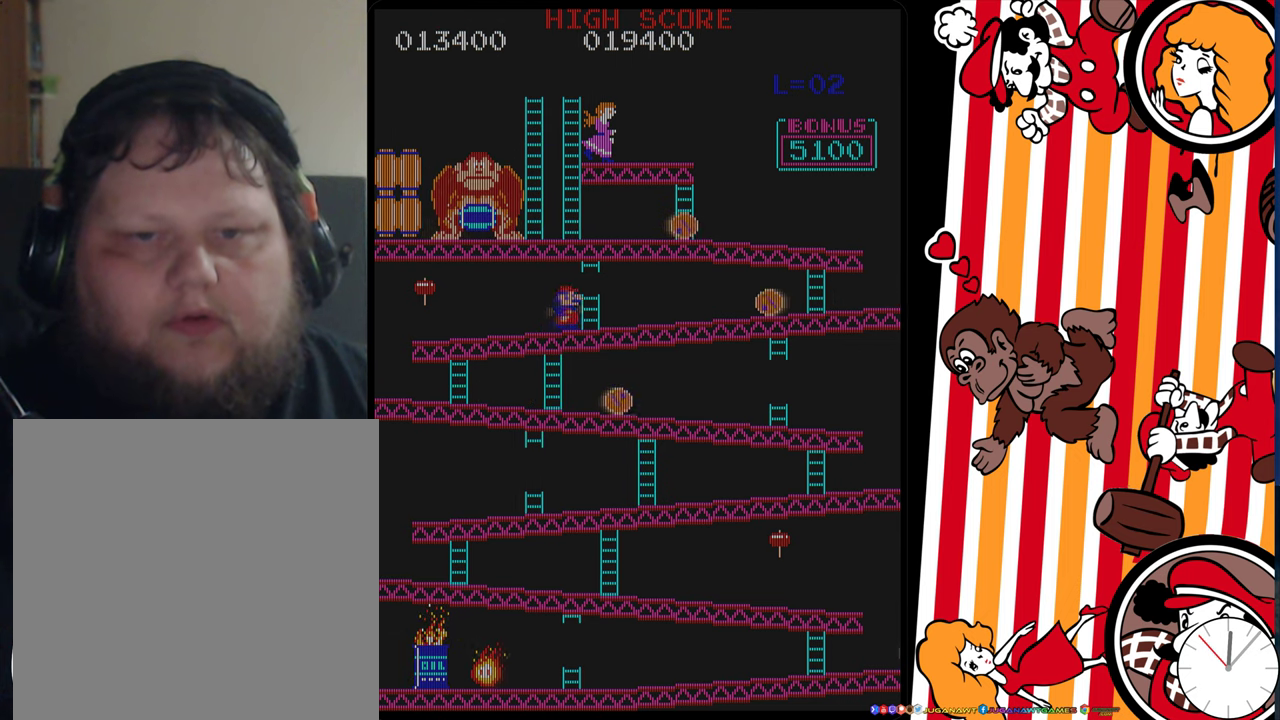
{"dt_ms": 300, "buttons": ["DPAD_RIGHT"], "events": []}
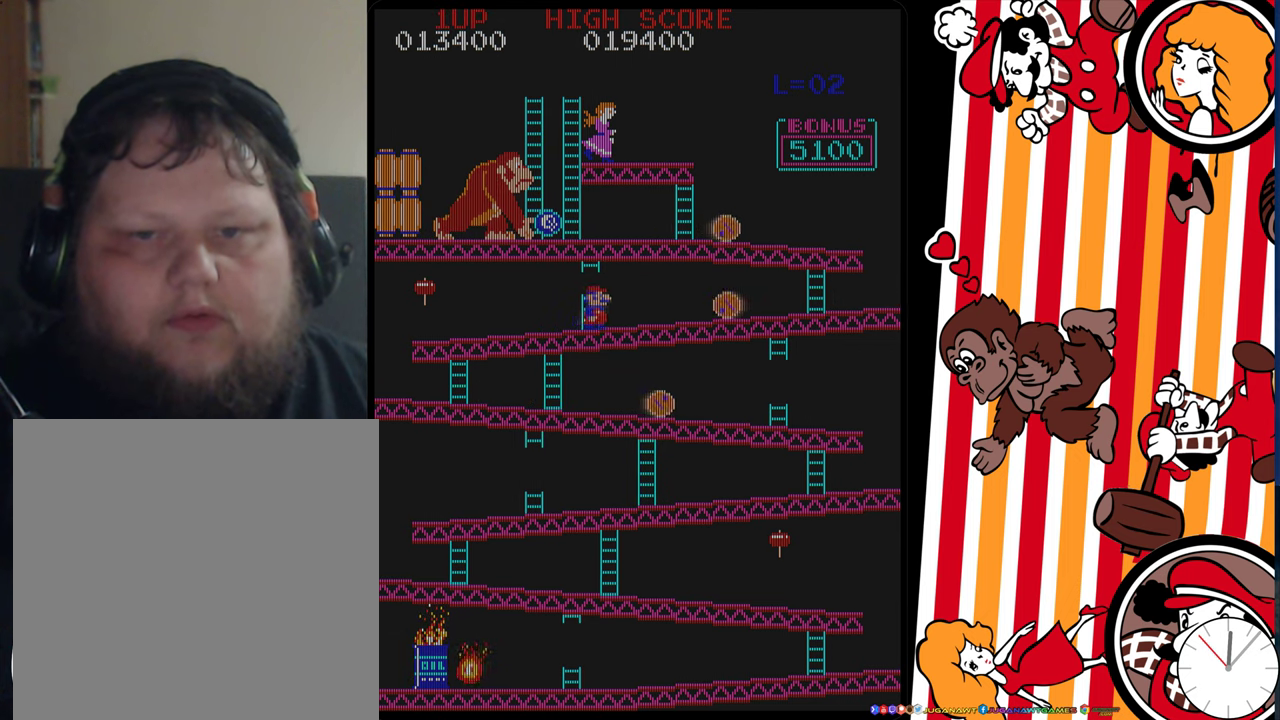
{"dt_ms": 500, "buttons": ["DPAD_RIGHT"], "events": [[266, "A", "down"], [366, "A", "up"]]}
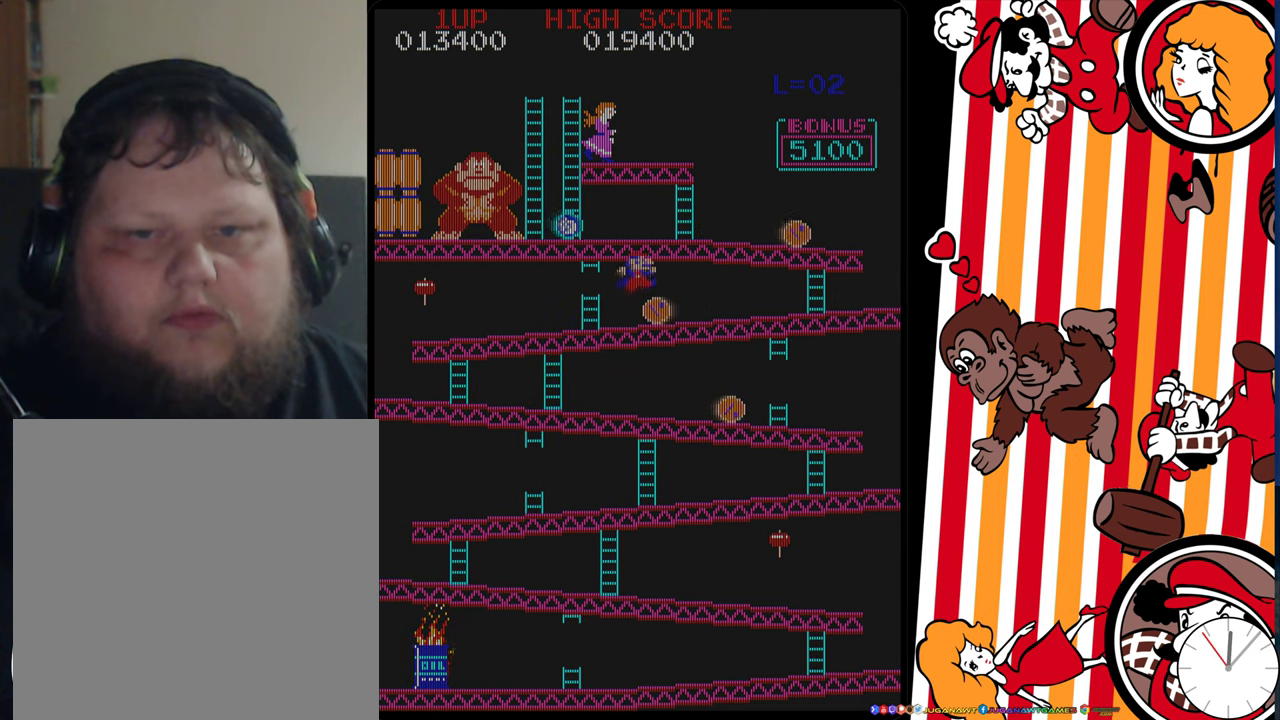
{"dt_ms": 700, "buttons": [], "events": [[633, "DPAD_RIGHT", "up"]]}
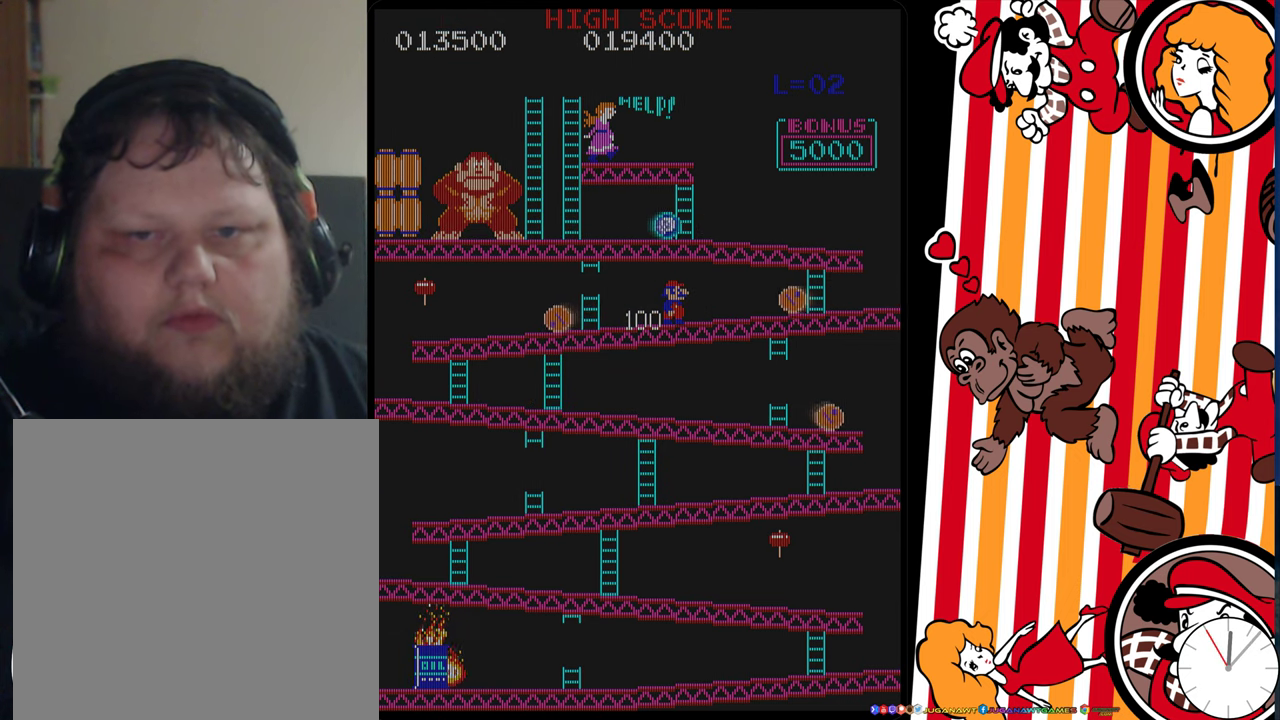
{"dt_ms": 400, "buttons": ["DPAD_RIGHT"], "events": [[133, "DPAD_RIGHT", "down"], [300, "A", "down"], [400, "A", "up"]]}
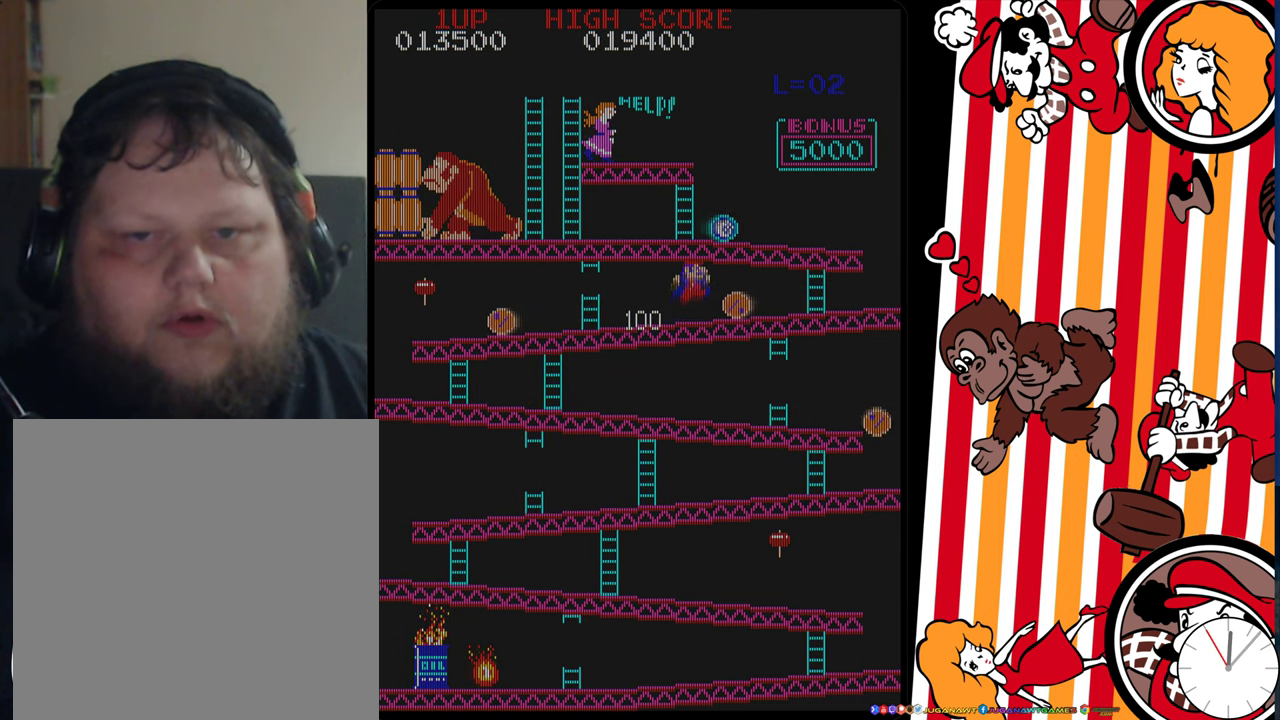
{"dt_ms": 400, "buttons": ["DPAD_RIGHT"], "events": []}
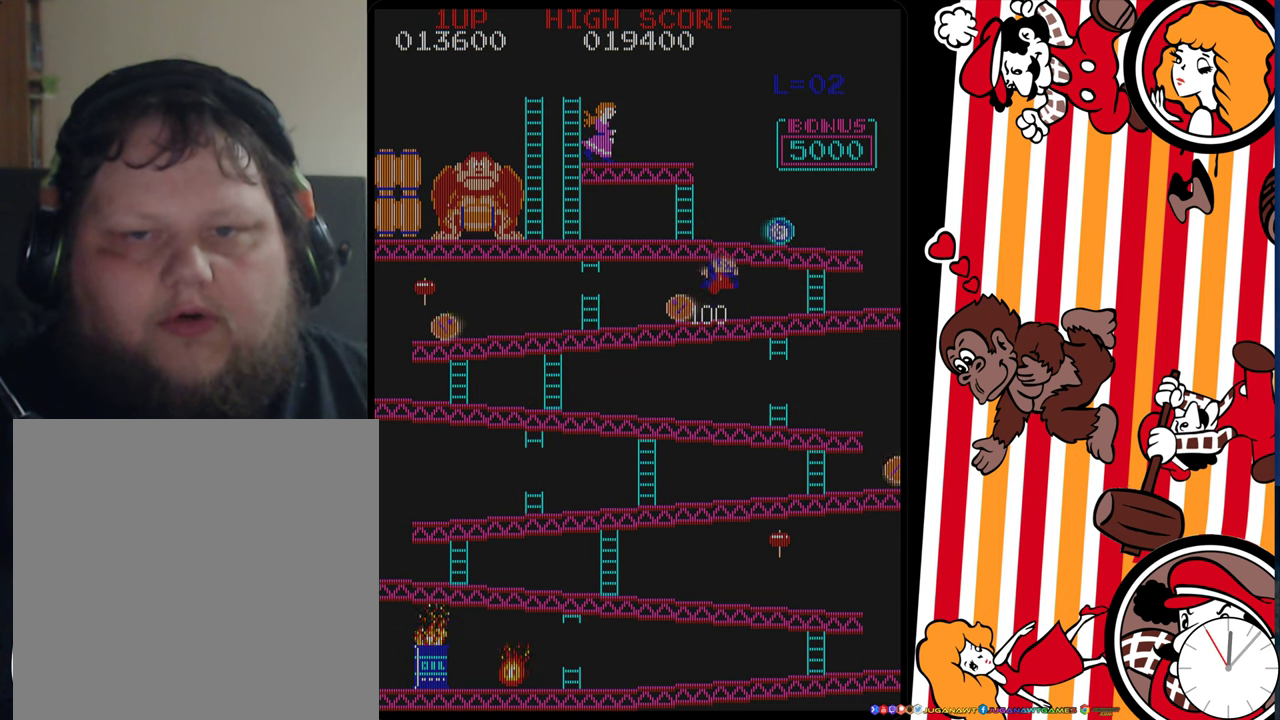
{"dt_ms": 500, "buttons": [], "events": [[400, "DPAD_RIGHT", "up"]]}
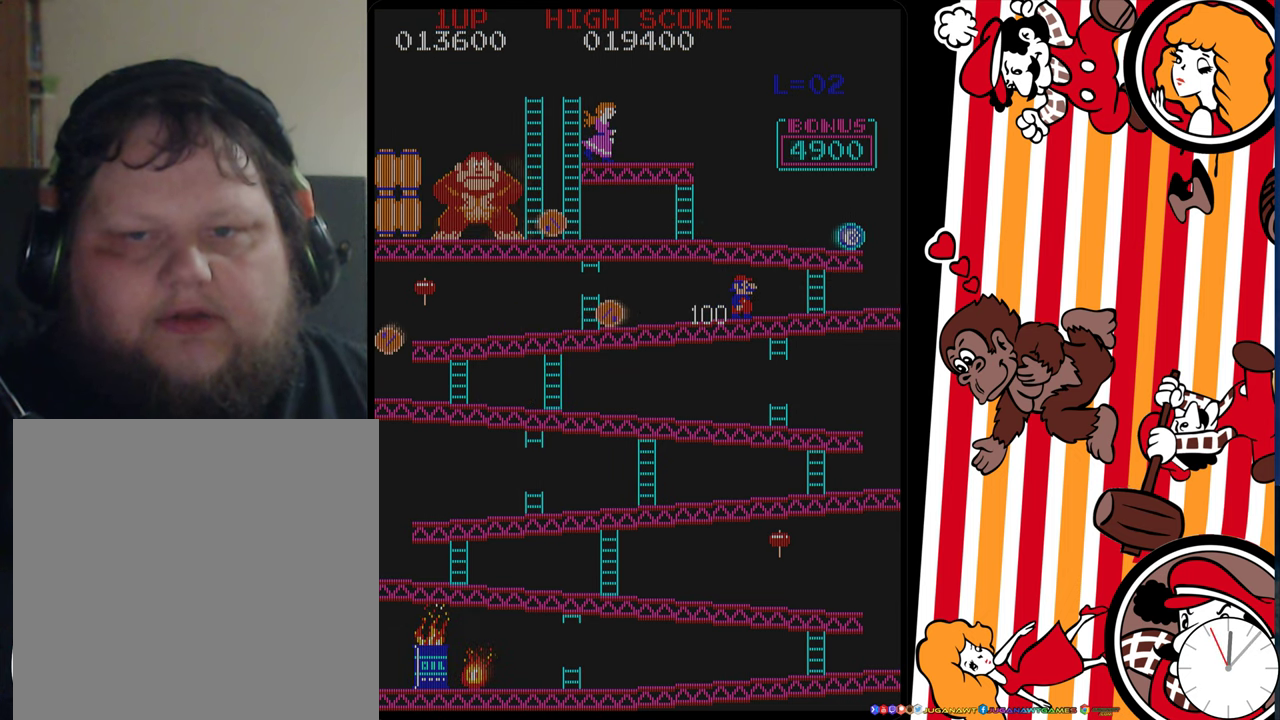
{"dt_ms": 400, "buttons": [], "events": [[66, "DPAD_RIGHT", "down"], [333, "DPAD_RIGHT", "up"]]}
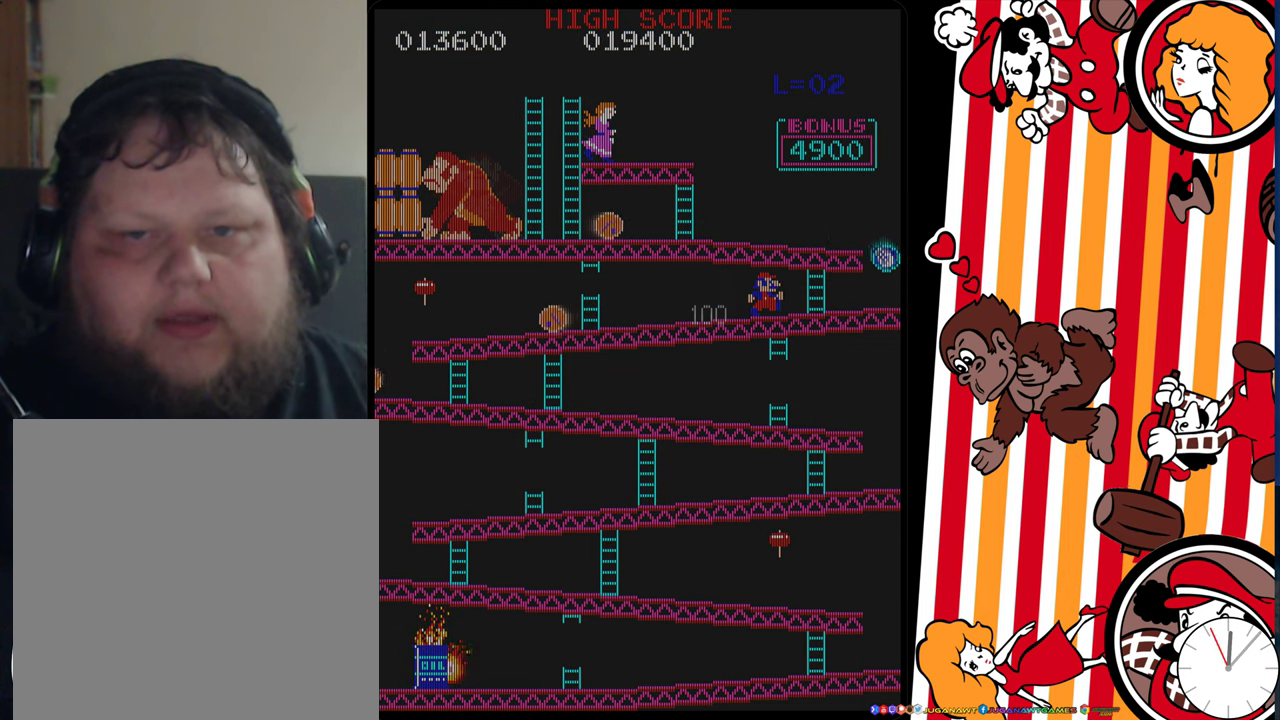
{"dt_ms": 800, "buttons": [], "events": [[133, "DPAD_LEFT", "down"], [766, "DPAD_LEFT", "up"]]}
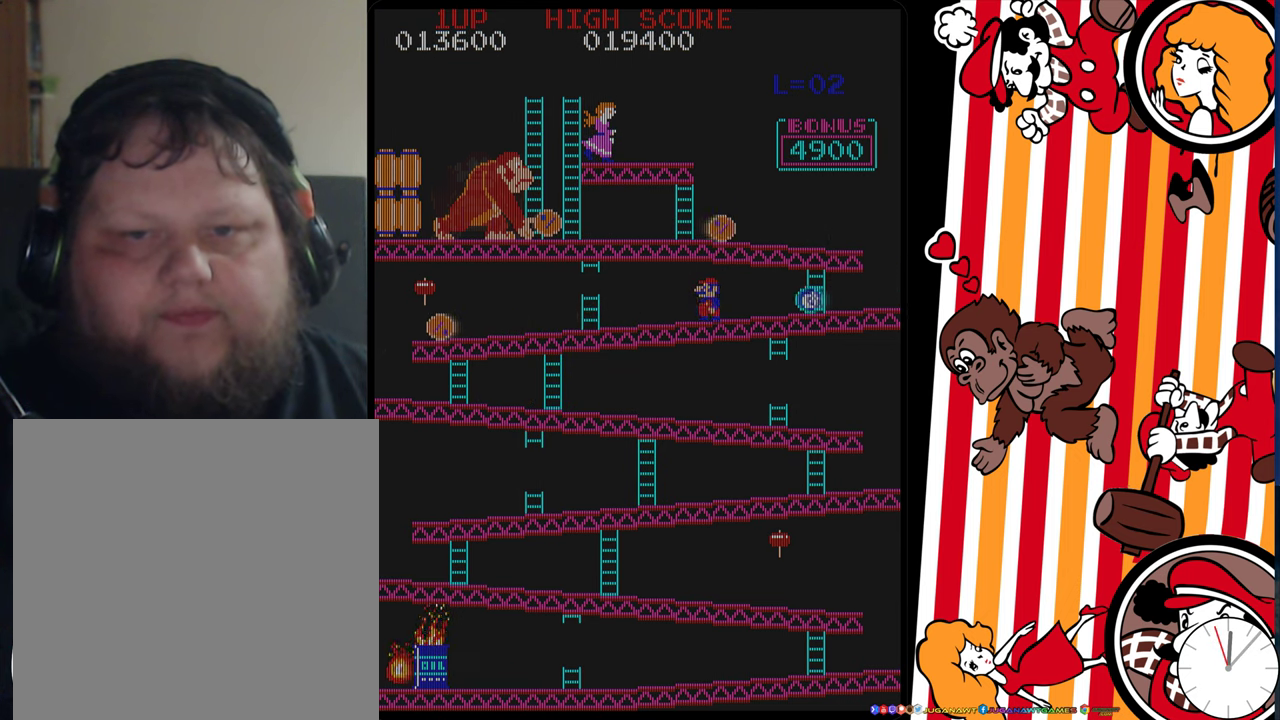
{"dt_ms": 300, "buttons": [], "events": [[16, "DPAD_RIGHT", "down"], [133, "A", "down"], [233, "A", "up"], [233, "DPAD_RIGHT", "up"]]}
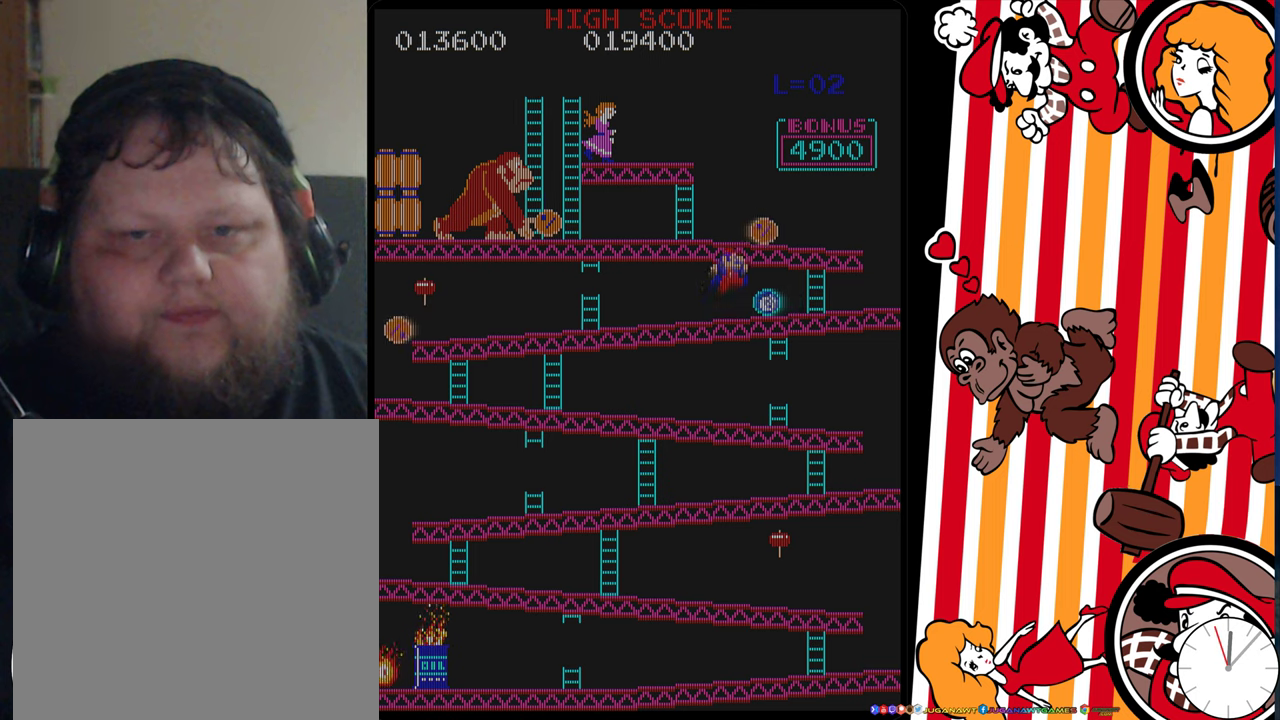
{"dt_ms": 500, "buttons": [], "events": []}
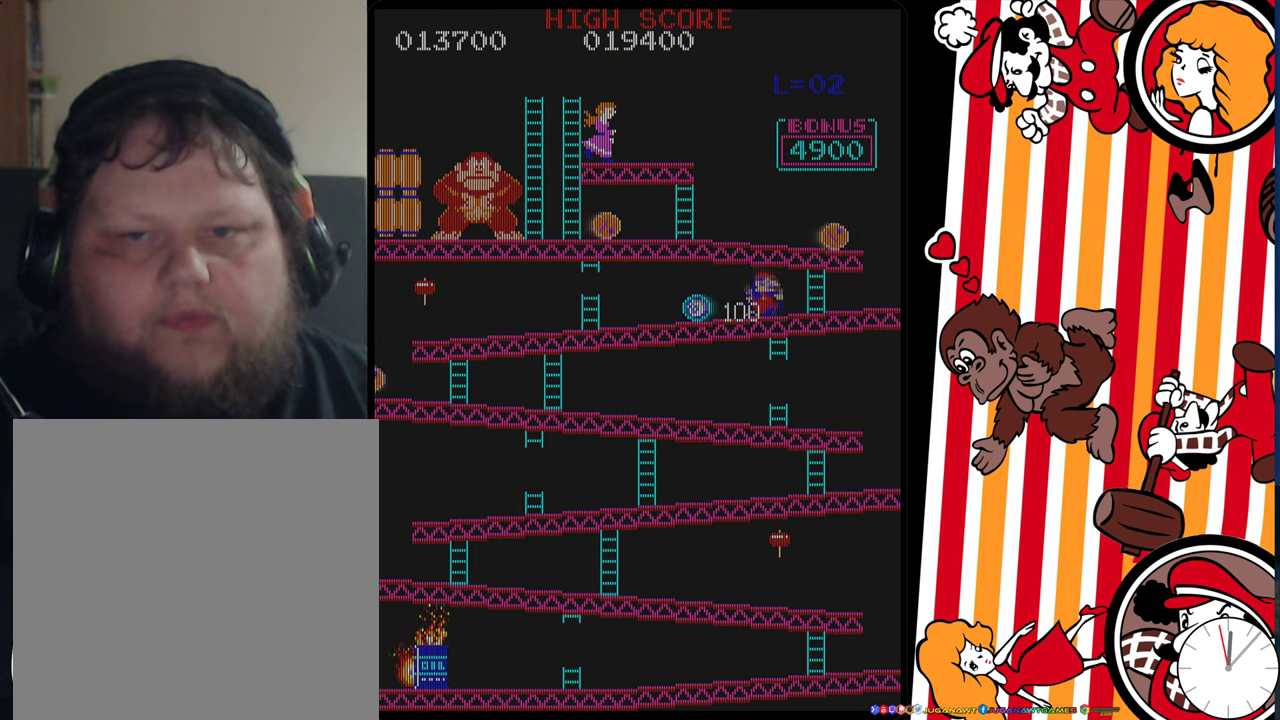
{"dt_ms": 500, "buttons": ["DPAD_LEFT"], "events": [[233, "DPAD_LEFT", "down"]]}
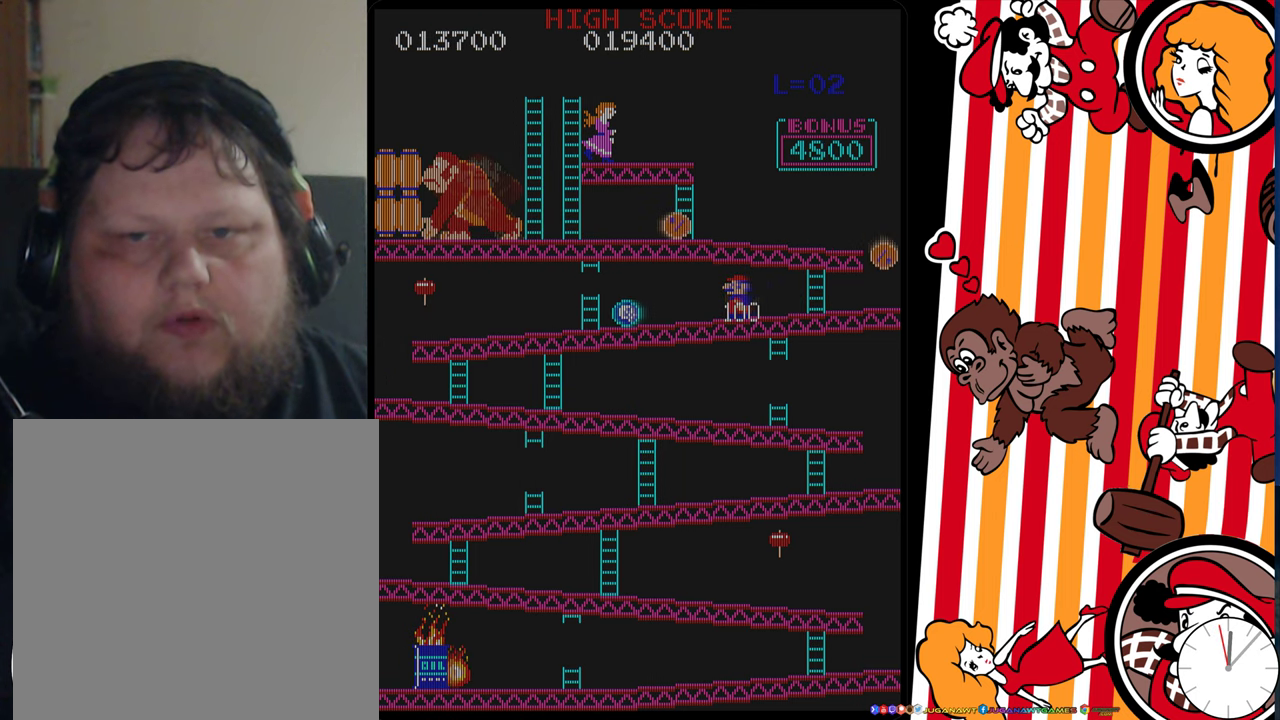
{"dt_ms": 300, "buttons": ["DPAD_RIGHT"], "events": [[200, "DPAD_LEFT", "up"], [217, "DPAD_RIGHT", "down"]]}
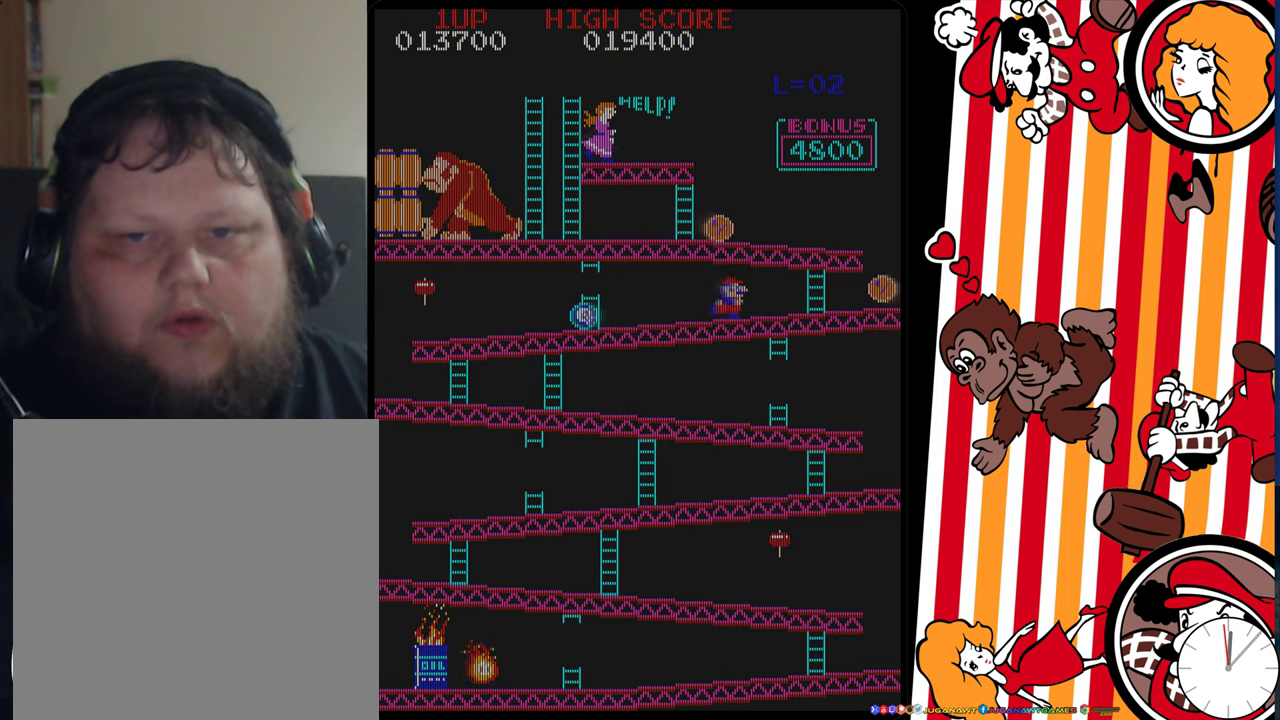
{"dt_ms": 500, "buttons": ["A", "DPAD_RIGHT"], "events": [[33, "DPAD_RIGHT", "up"], [467, "DPAD_RIGHT", "down"], [483, "A", "down"]]}
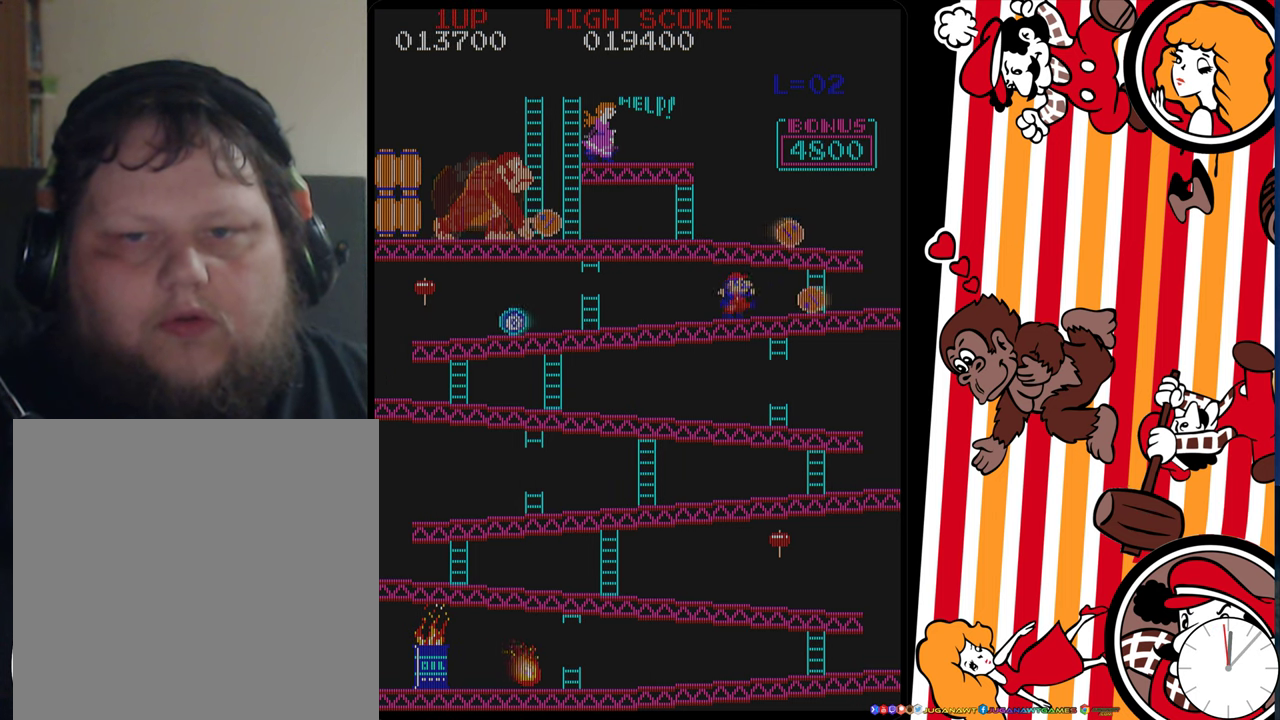
{"dt_ms": 700, "buttons": ["DPAD_RIGHT"], "events": [[100, "A", "up"], [100, "DPAD_RIGHT", "up"], [600, "DPAD_RIGHT", "down"]]}
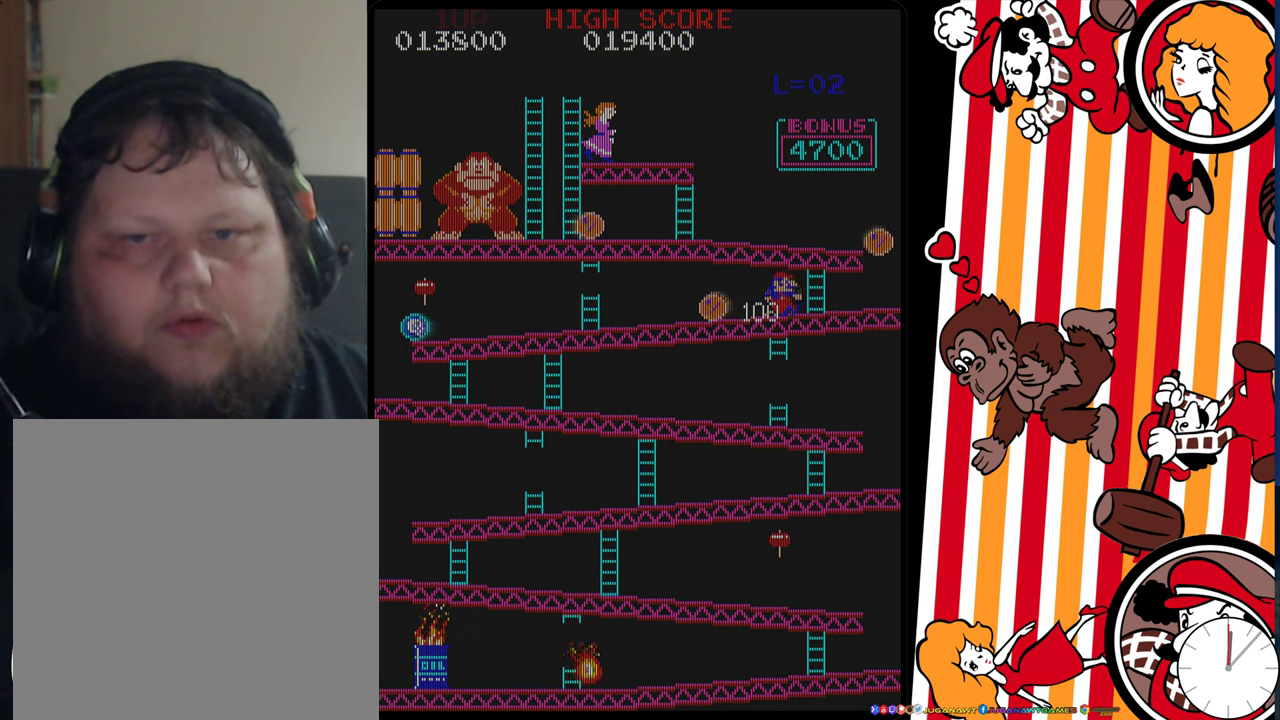
{"dt_ms": 400, "buttons": ["DPAD_UP"], "events": [[367, "DPAD_UP", "down"], [383, "DPAD_RIGHT", "up"]]}
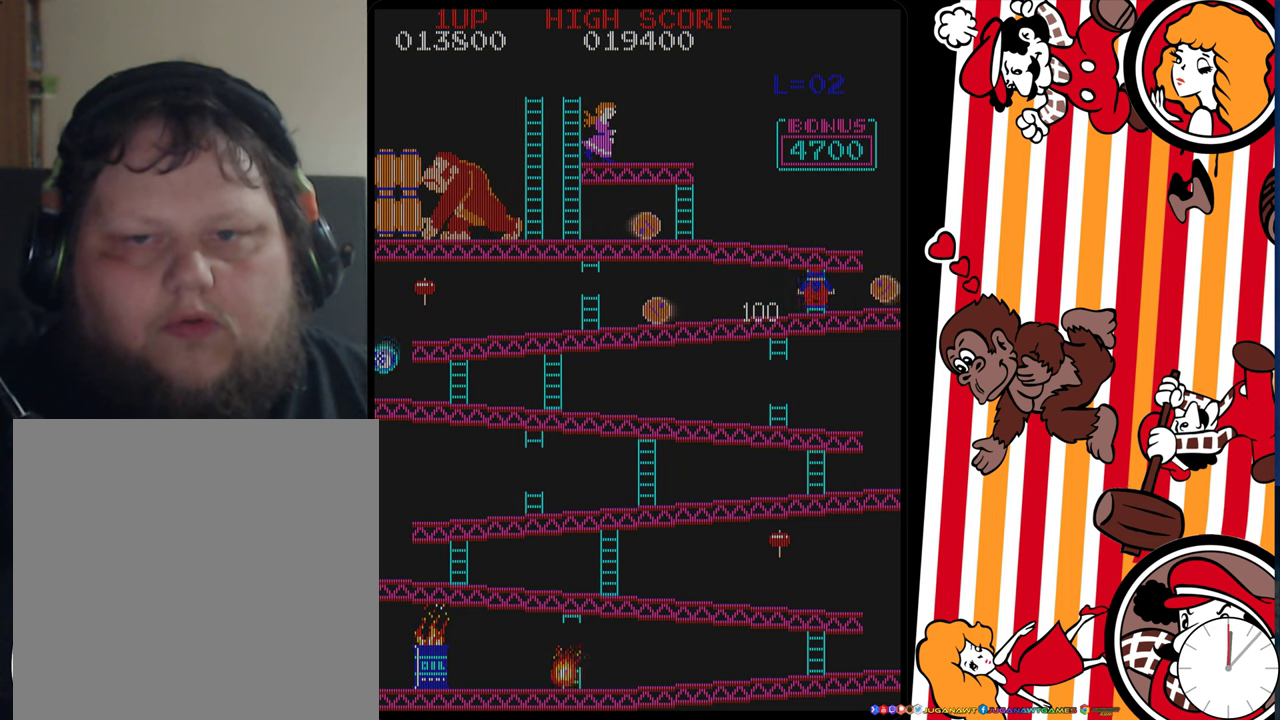
{"dt_ms": 600, "buttons": ["DPAD_UP"], "events": []}
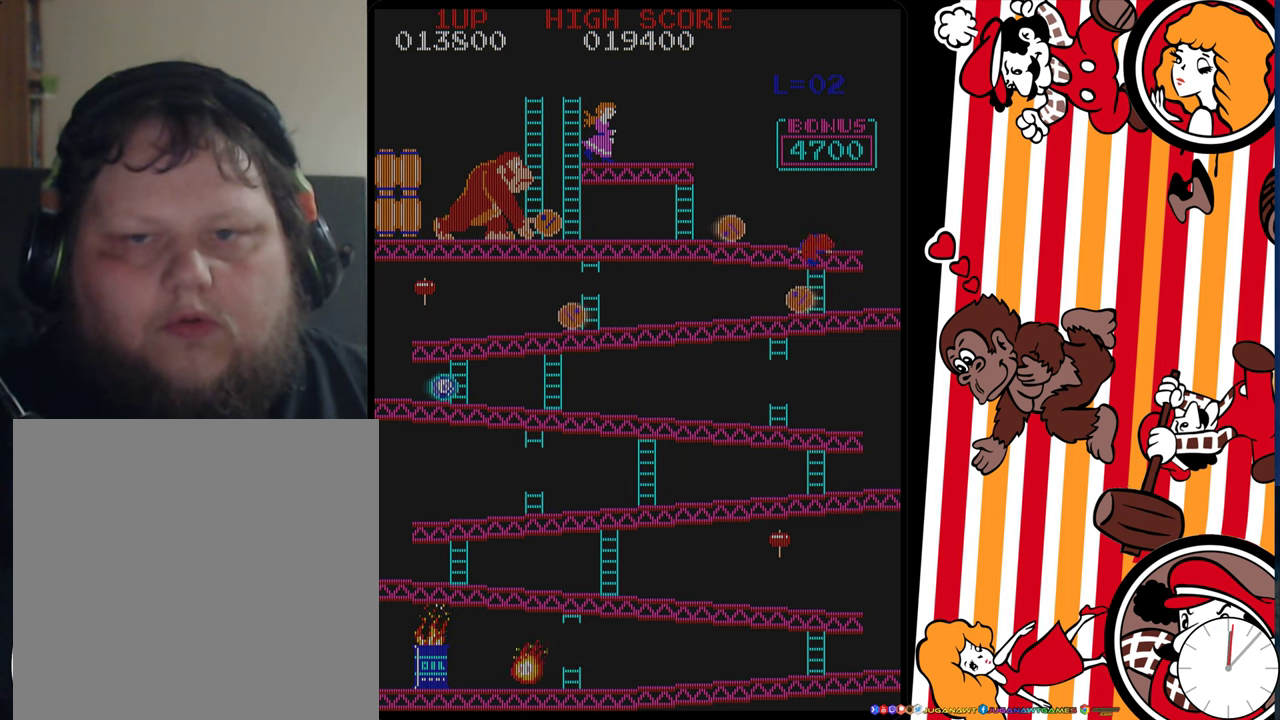
{"dt_ms": 700, "buttons": [], "events": [[367, "A", "down"], [467, "A", "up"], [633, "DPAD_UP", "up"]]}
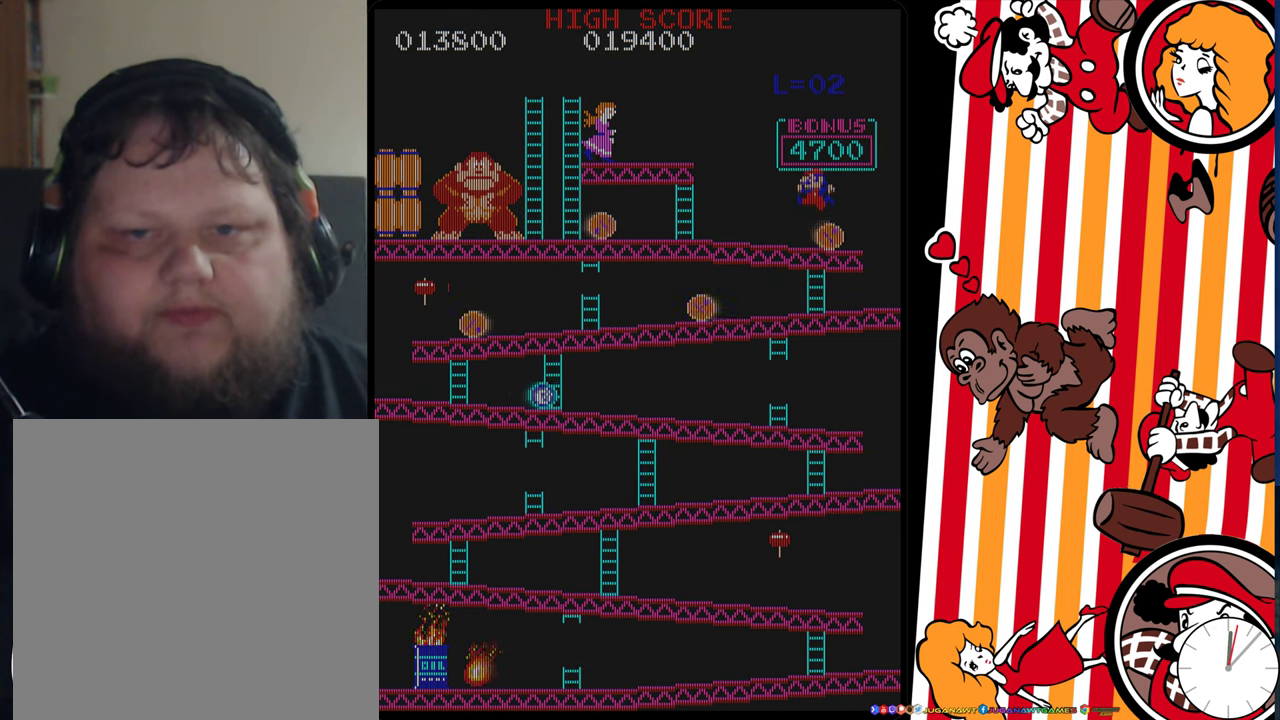
{"dt_ms": 300, "buttons": ["DPAD_LEFT"], "events": [[33, "DPAD_LEFT", "down"]]}
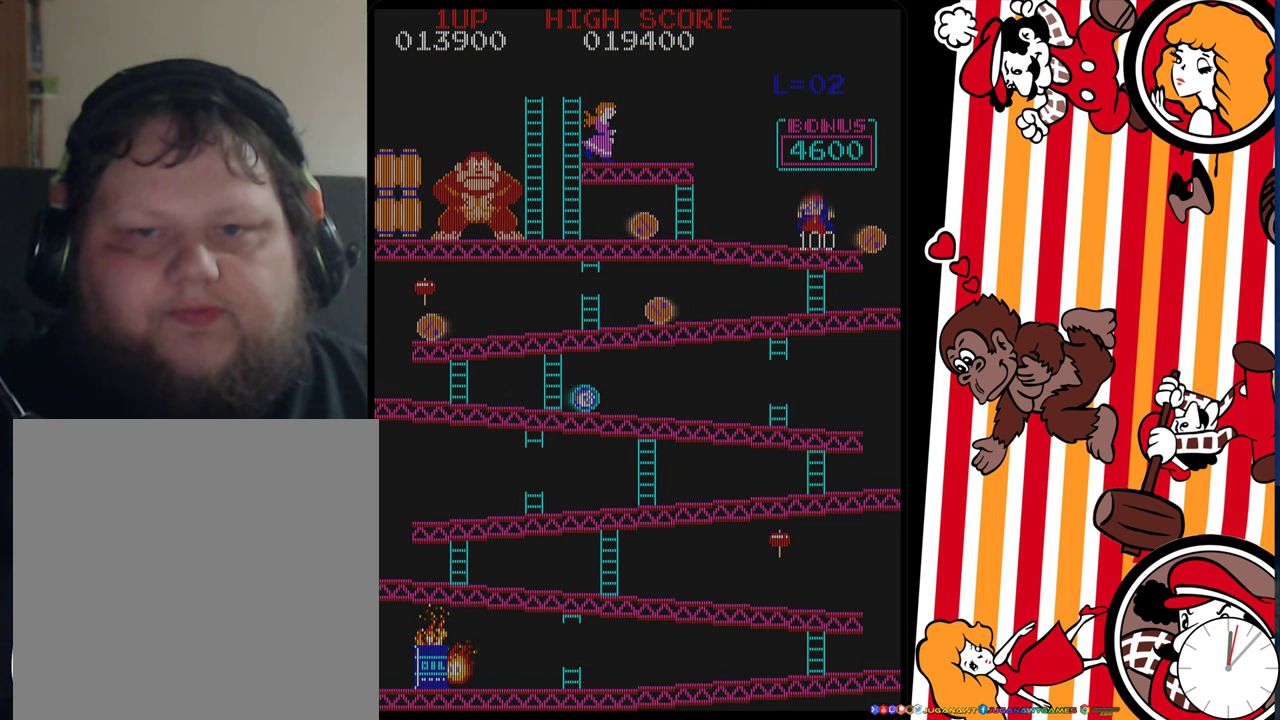
{"dt_ms": 600, "buttons": ["DPAD_LEFT"], "events": [[500, "A", "down"], [600, "A", "up"]]}
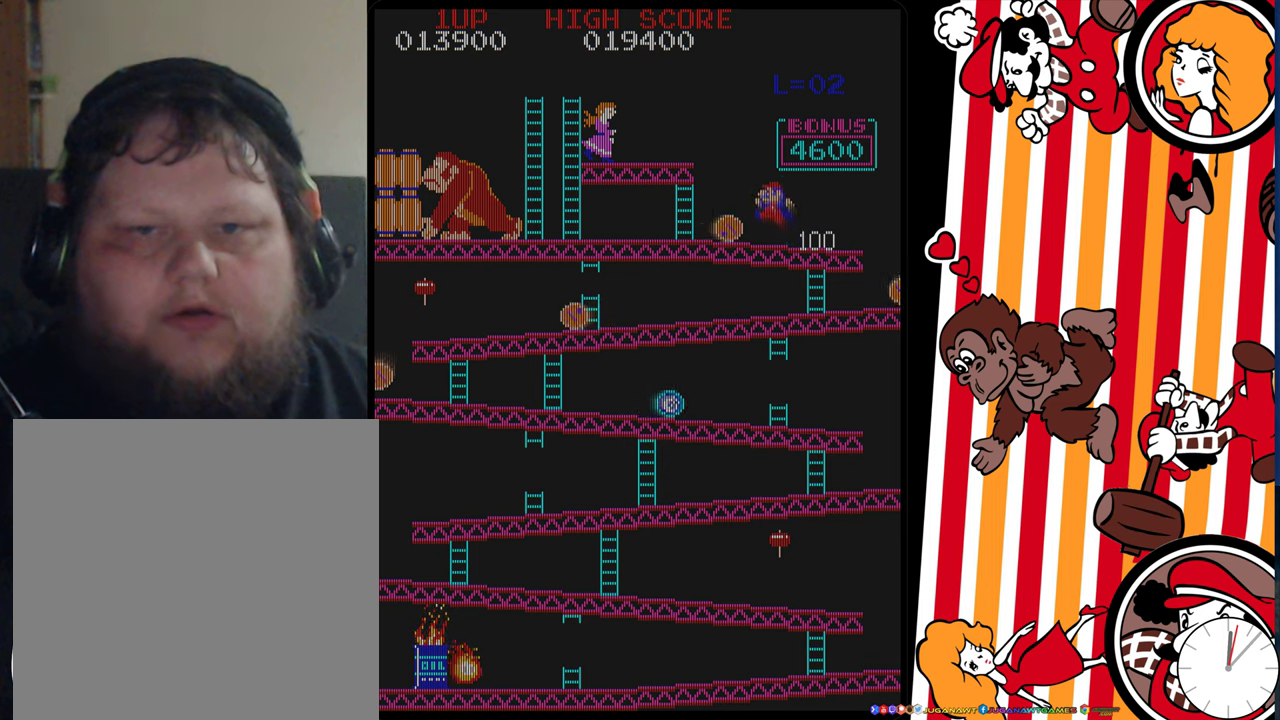
{"dt_ms": 400, "buttons": ["DPAD_LEFT"], "events": []}
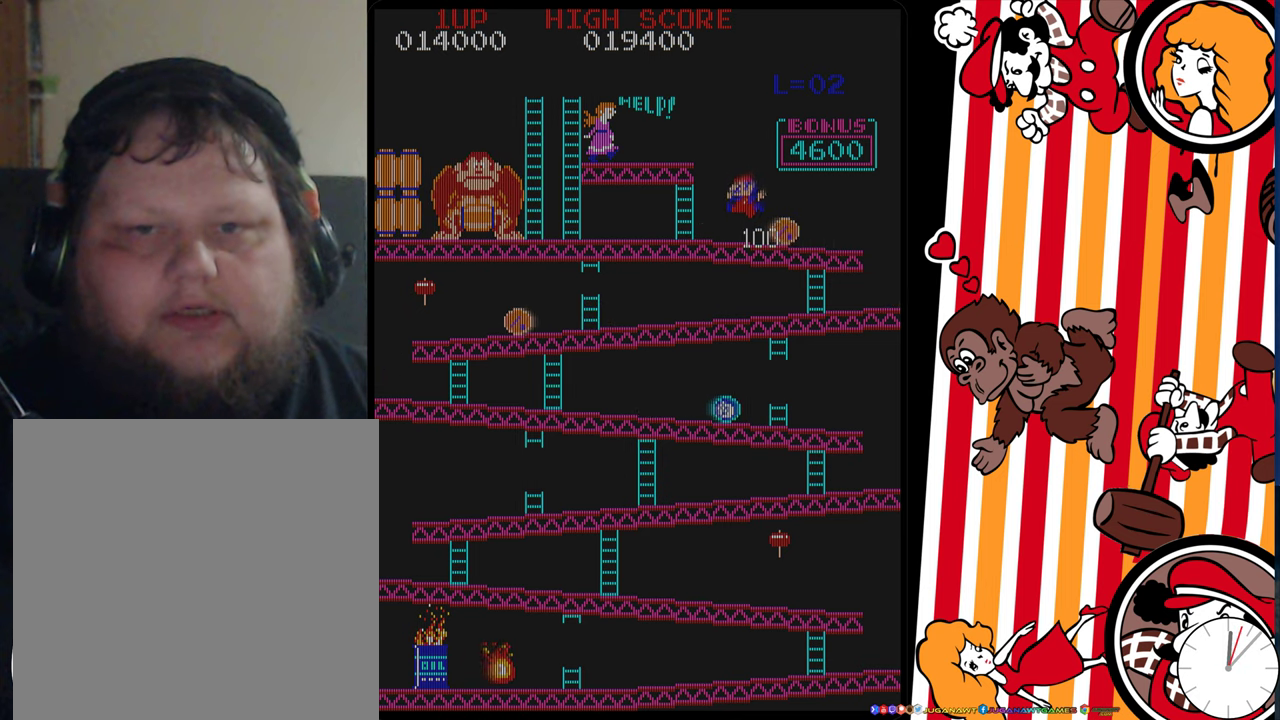
{"dt_ms": 500, "buttons": ["DPAD_LEFT"], "events": []}
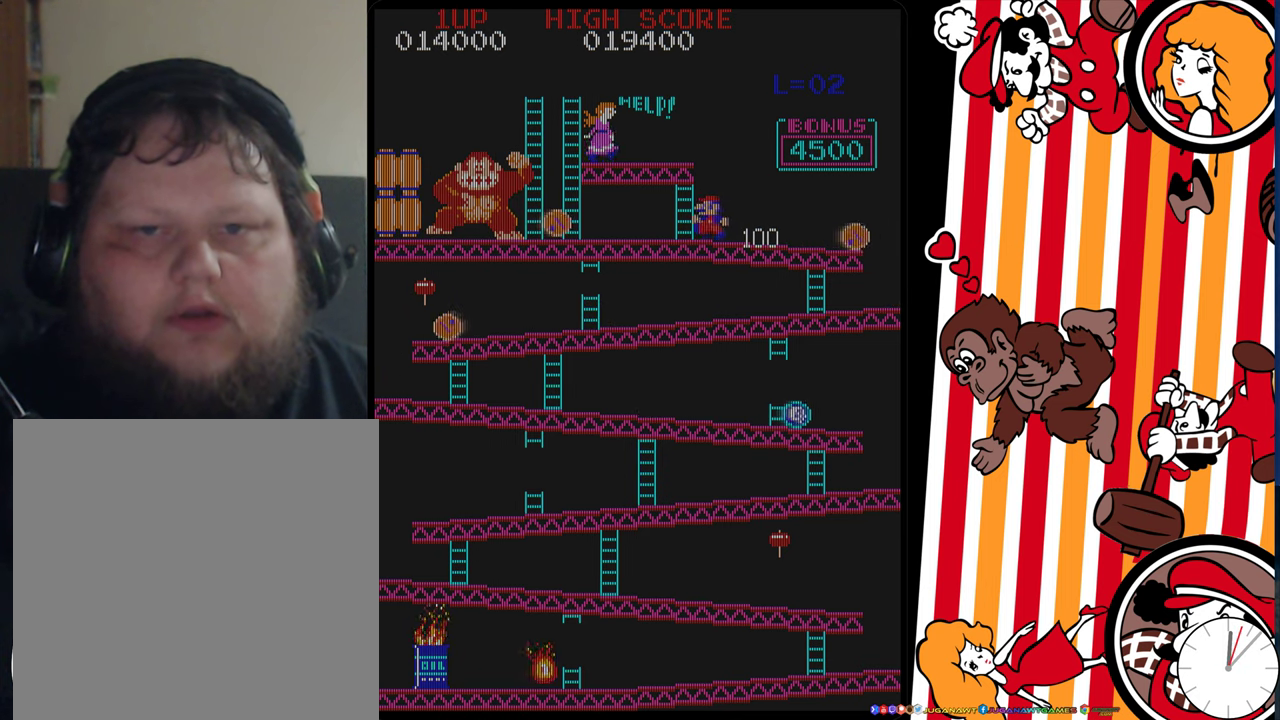
{"dt_ms": 400, "buttons": ["DPAD_UP"], "events": [[300, "DPAD_UP", "down"], [317, "DPAD_LEFT", "up"]]}
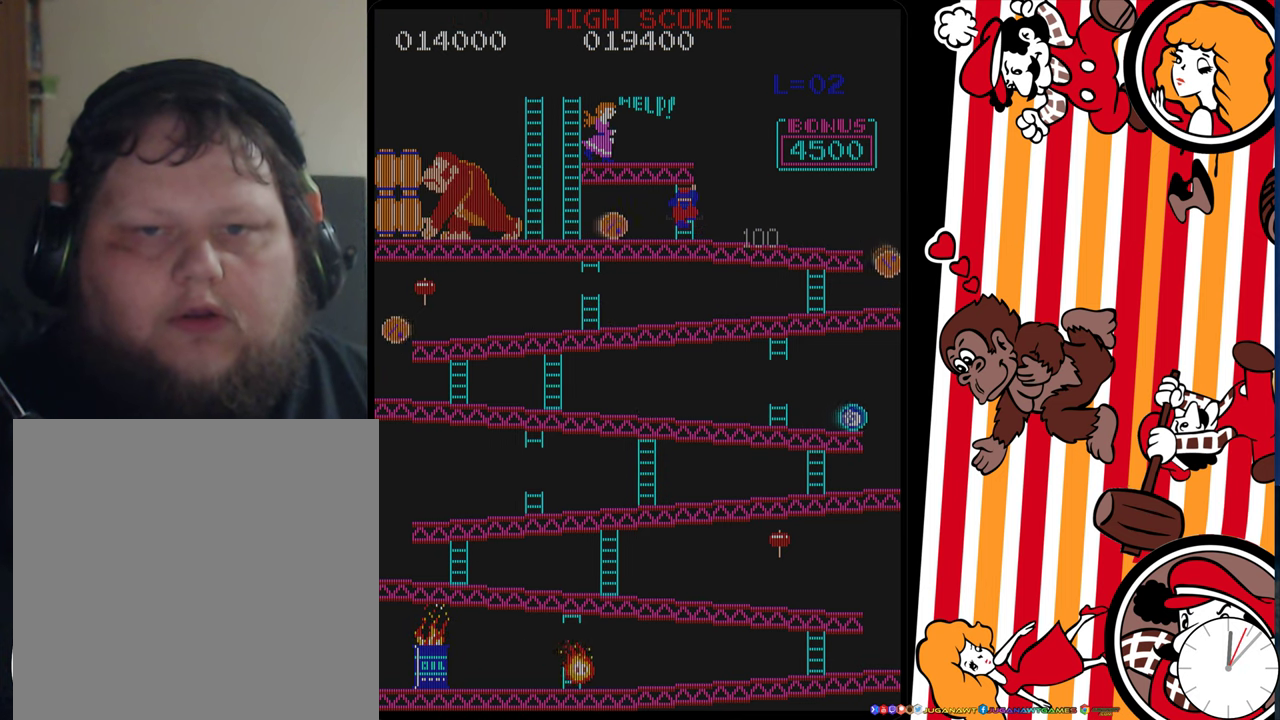
{"dt_ms": 600, "buttons": ["DPAD_UP"], "events": []}
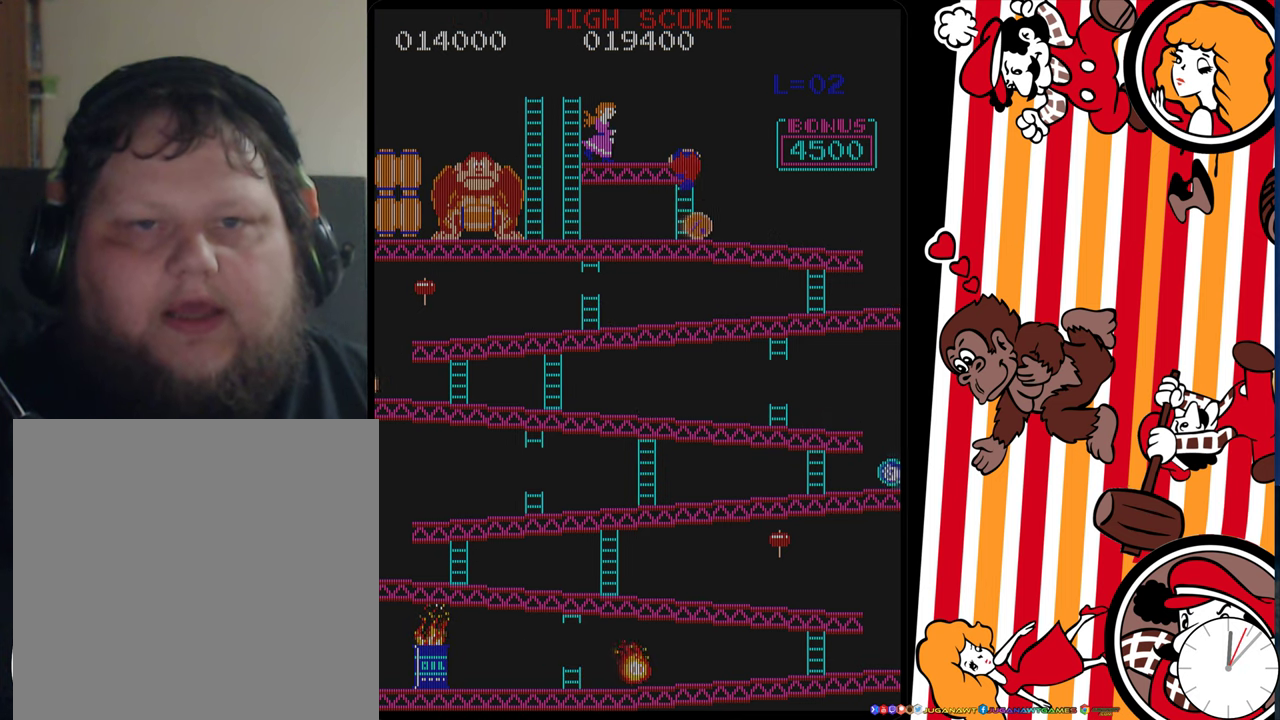
{"dt_ms": 500, "buttons": ["DPAD_UP"], "events": []}
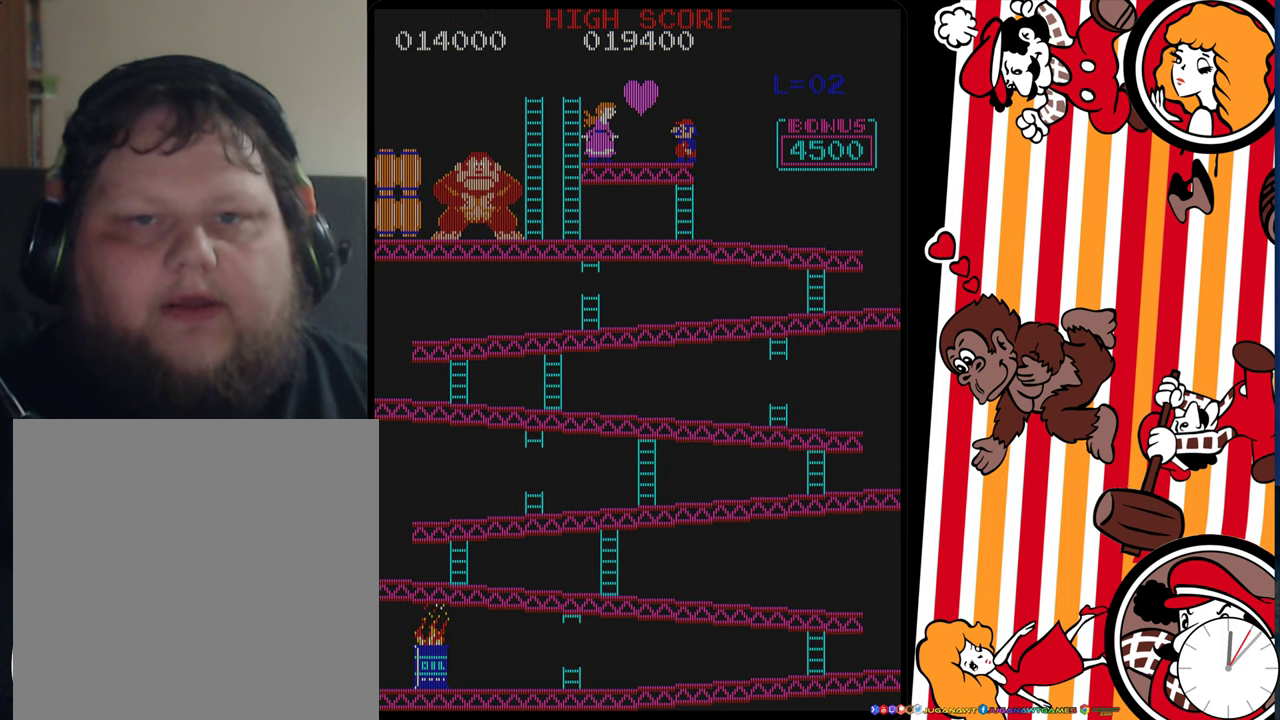
{"dt_ms": 500, "buttons": [], "events": [[334, "DPAD_UP", "up"]]}